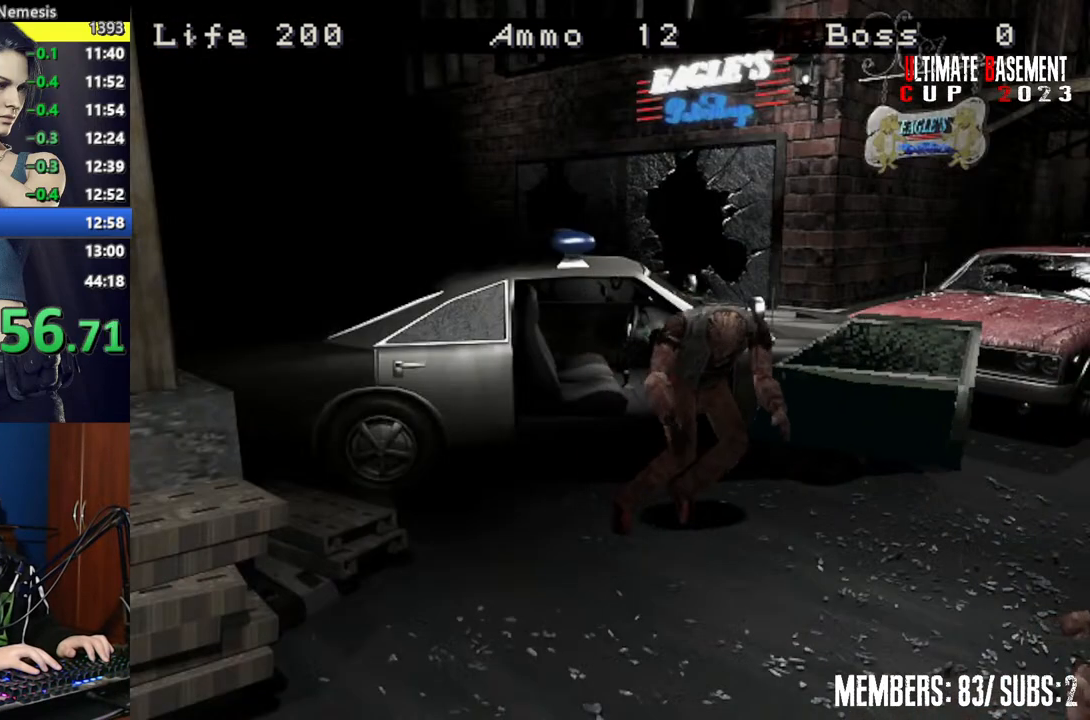
Gameplay with keyboard; each line is a JSON object with the keys held at the frame after it. "events" lists presses ("down") and releases ("up") of "a", "d", "k", "l", "o", "q", "s", "semicolon", "shift", "space" and "w" between this image and that frame as [ms after this image, input, new state], when the widget could be followed in between. No other keys are recorded. Mouse input is not recorded.
{"keys": ["semicolon", "shift", "w"], "events": [[450, "semicolon", "down"]]}
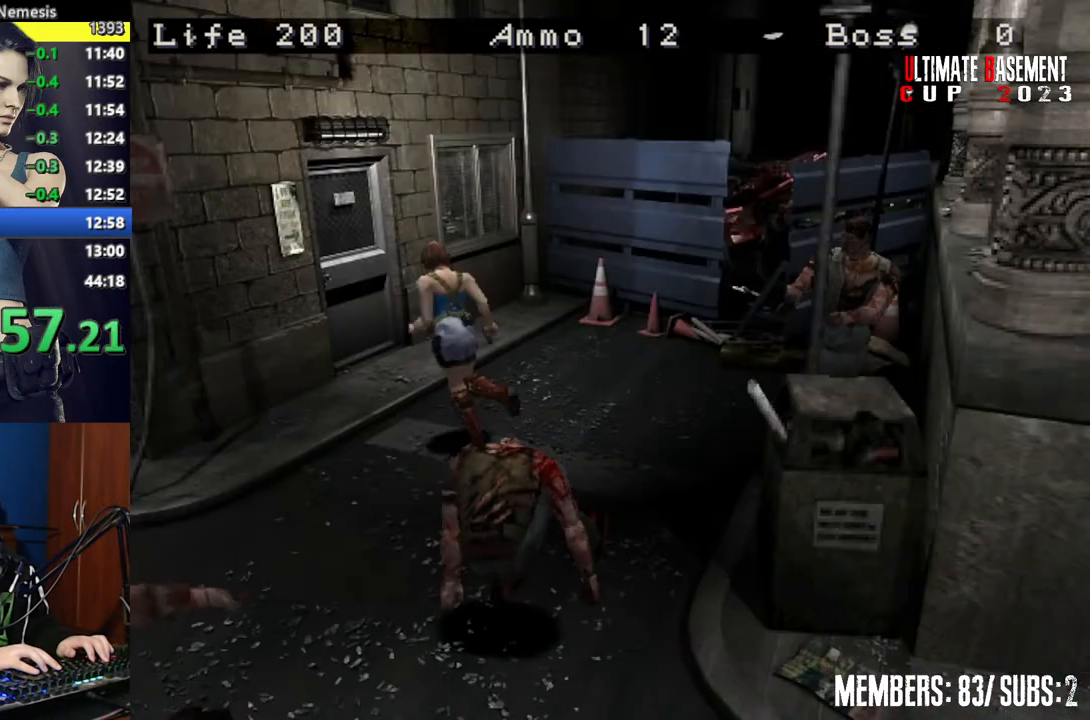
{"keys": ["semicolon", "shift", "w"], "events": []}
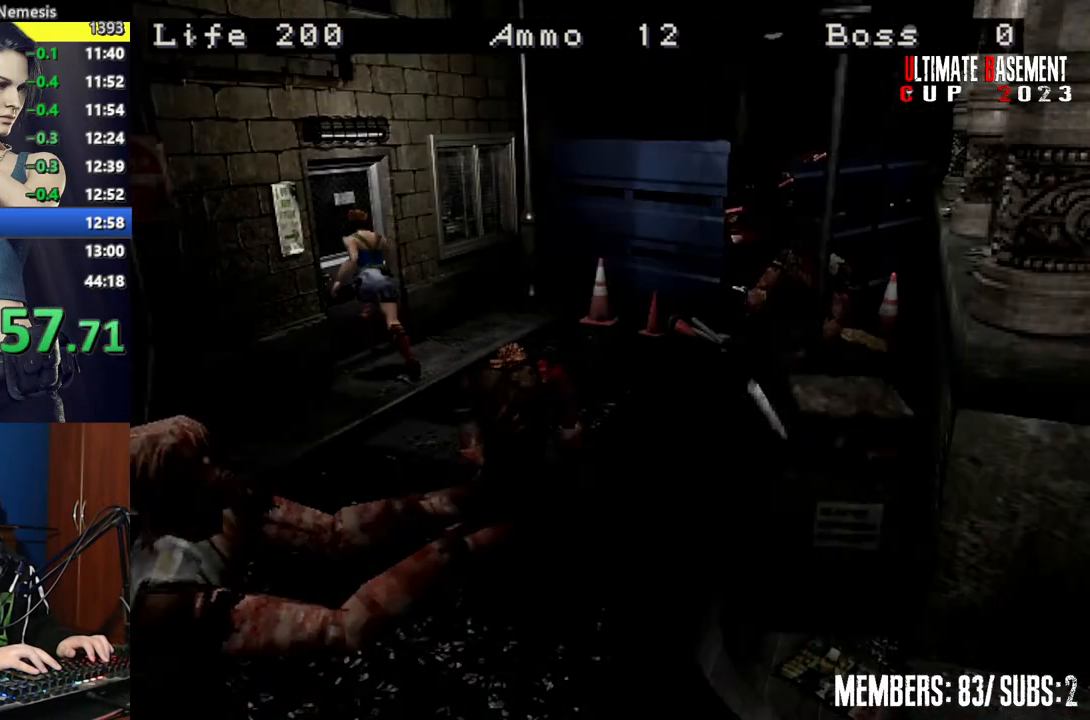
{"keys": ["d", "shift", "w"], "events": [[150, "semicolon", "up"], [250, "d", "down"]]}
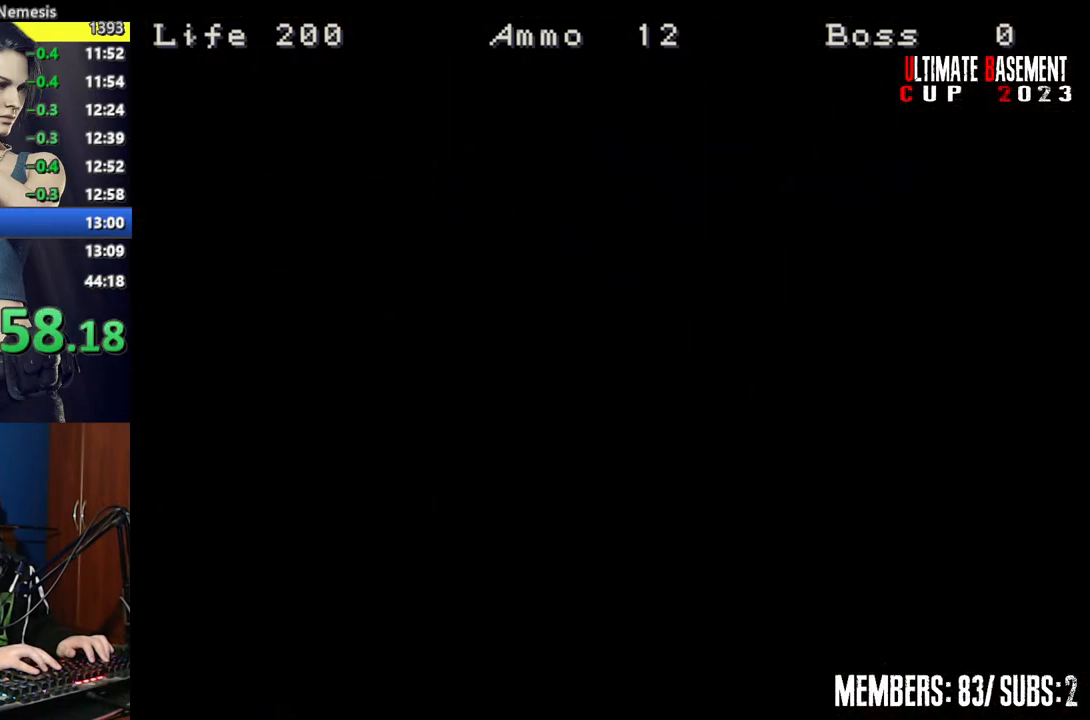
{"keys": ["d", "shift", "w"], "events": []}
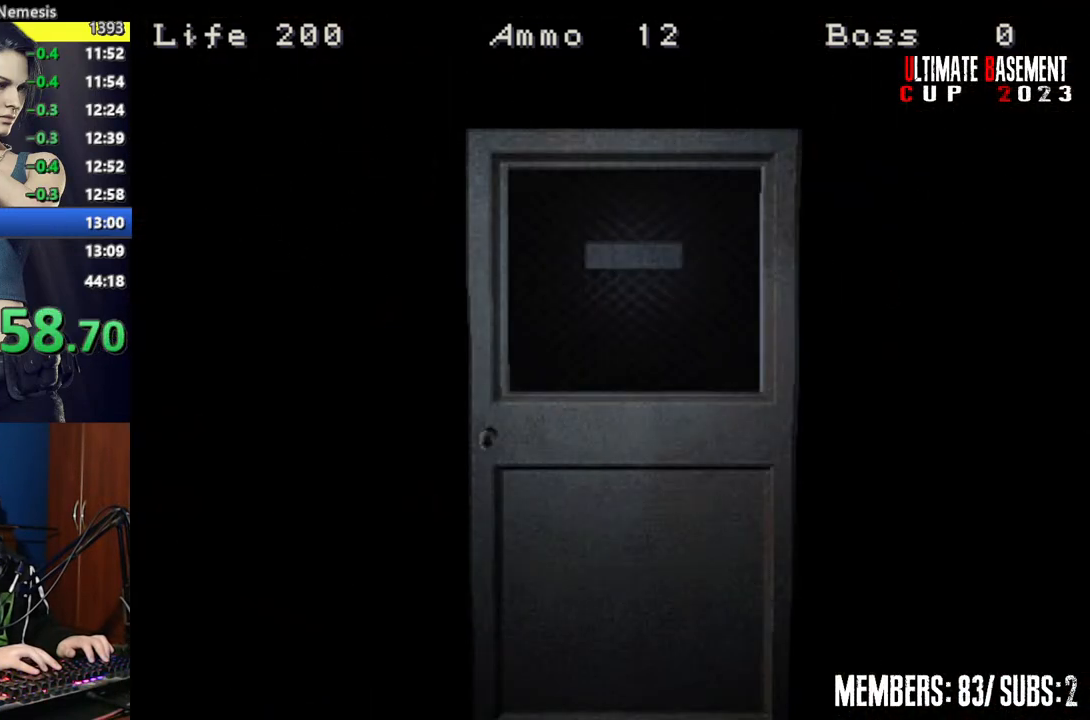
{"keys": ["d", "shift", "w"], "events": [[250, "space", "down"], [400, "space", "up"]]}
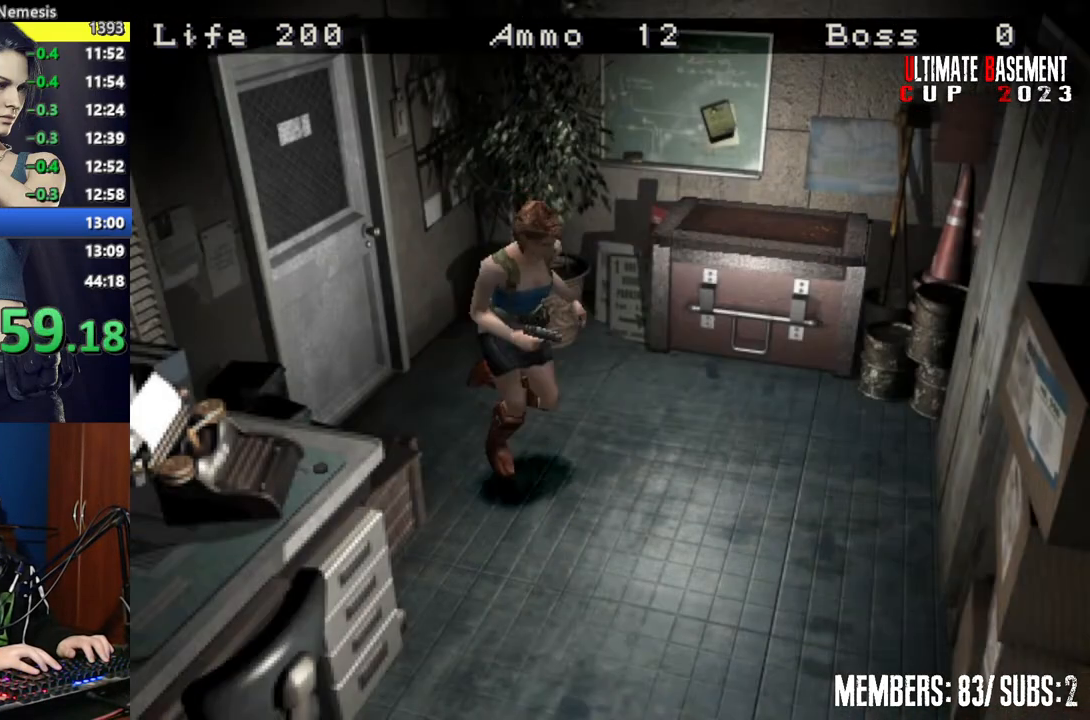
{"keys": ["shift", "w"], "events": [[300, "d", "up"]]}
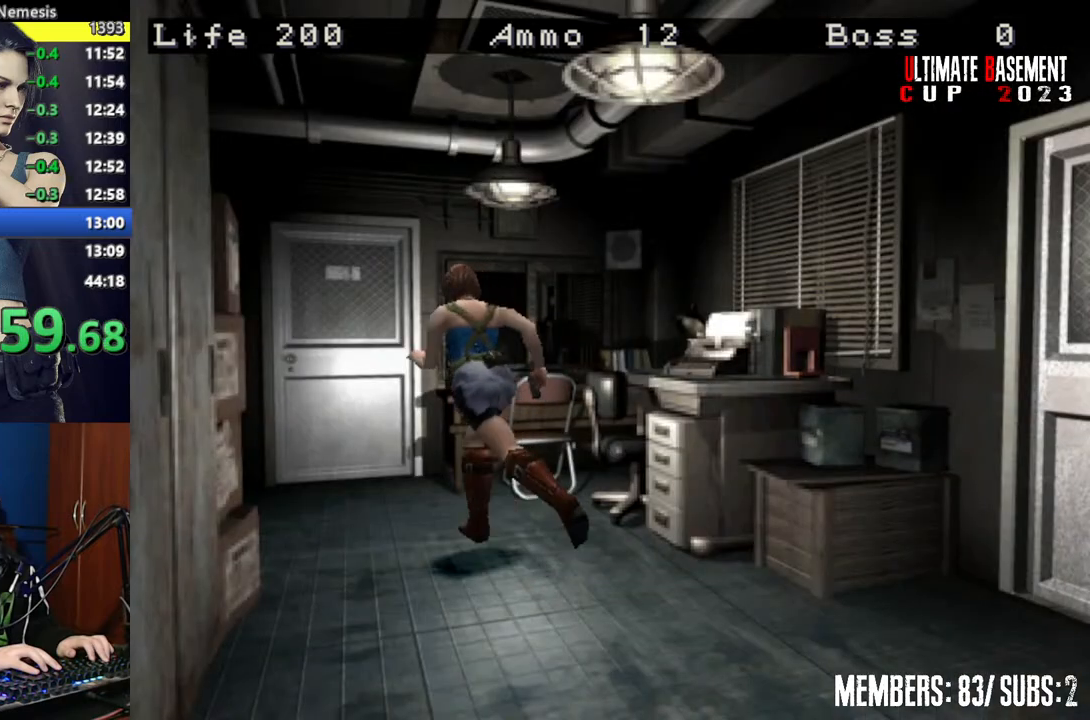
{"keys": ["semicolon", "shift", "w"], "events": [[217, "d", "down"], [317, "semicolon", "down"], [350, "d", "up"]]}
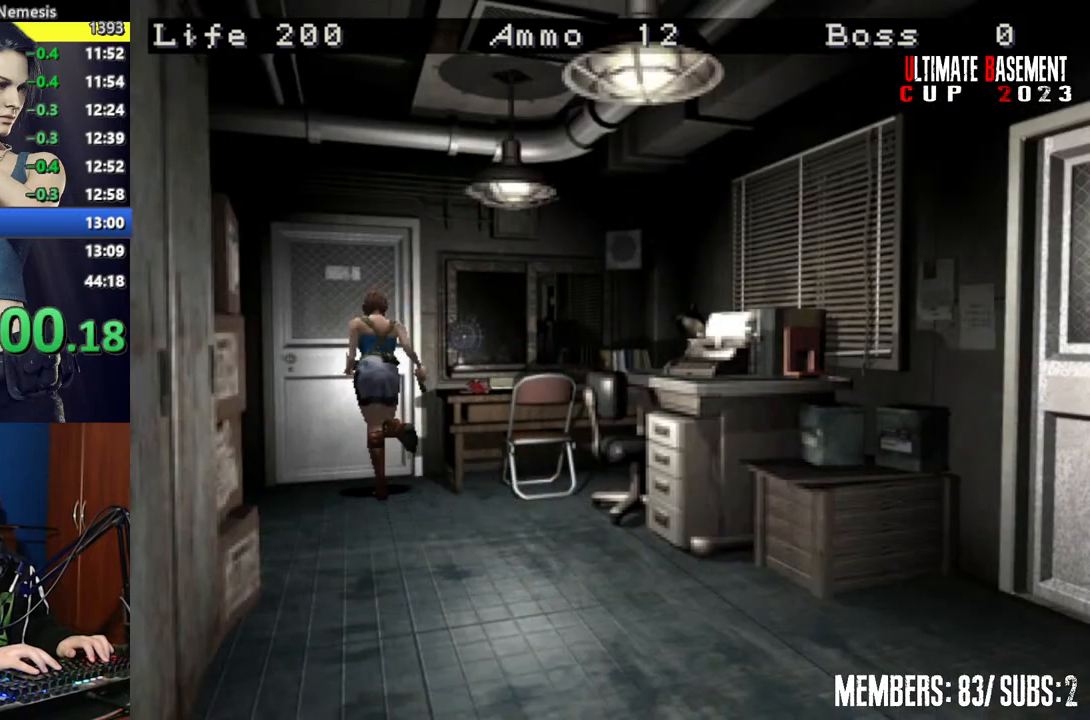
{"keys": ["a", "shift"], "events": [[200, "a", "down"], [200, "semicolon", "up"], [350, "w", "up"]]}
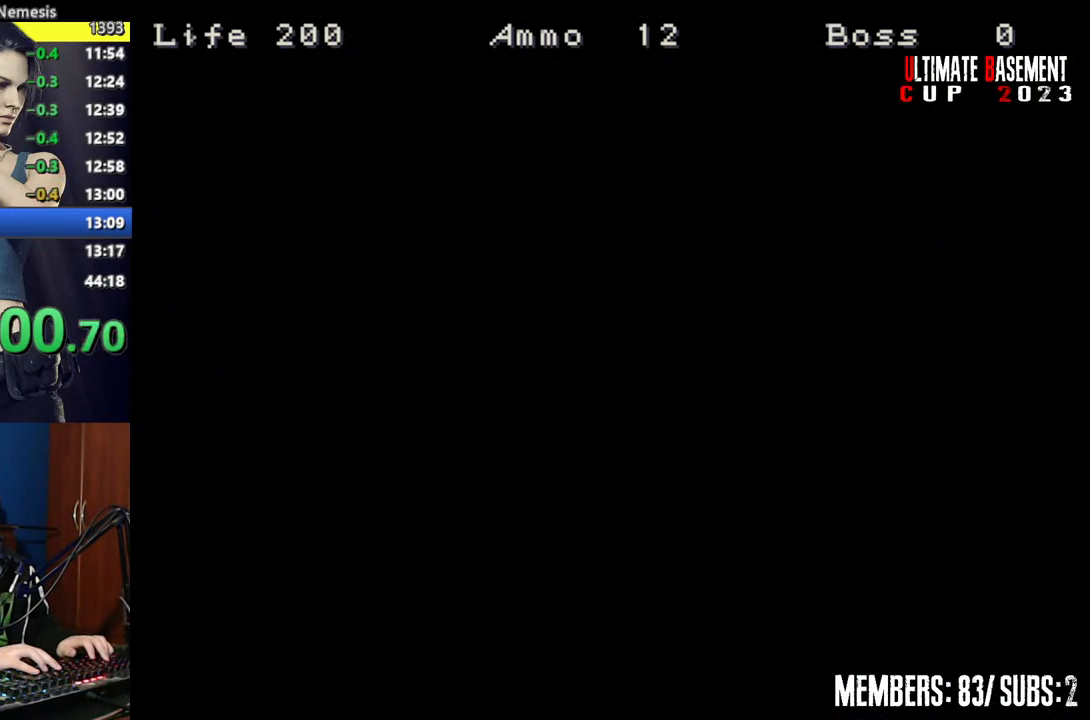
{"keys": ["a", "shift"], "events": []}
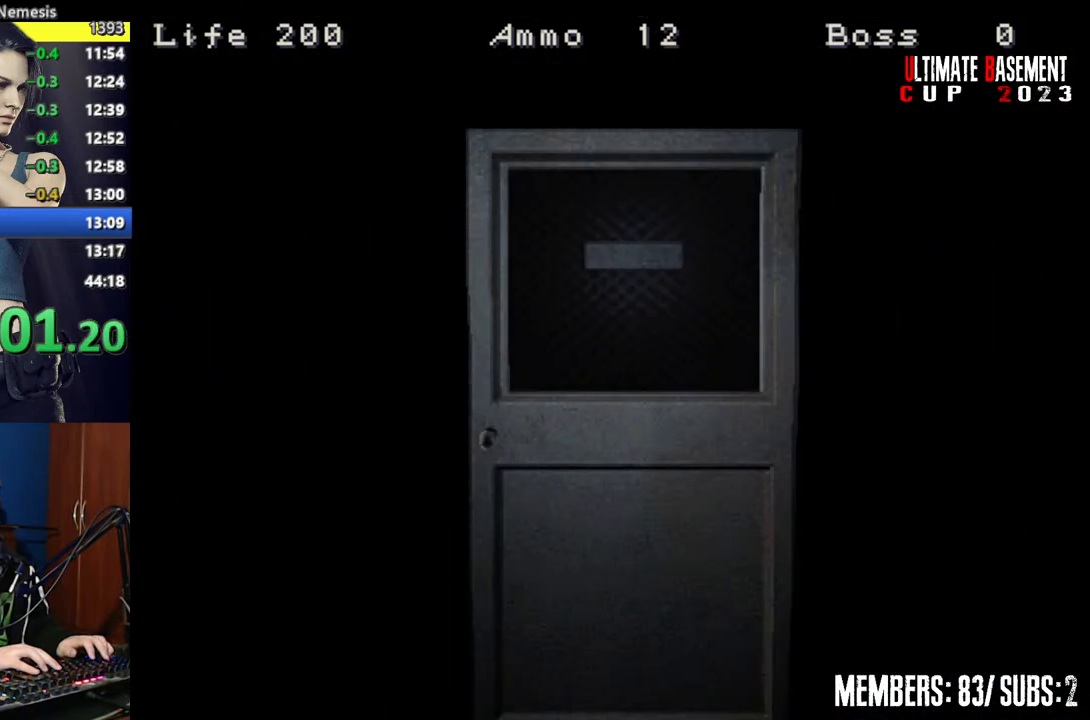
{"keys": ["a", "shift"], "events": [[317, "space", "down"], [400, "space", "up"]]}
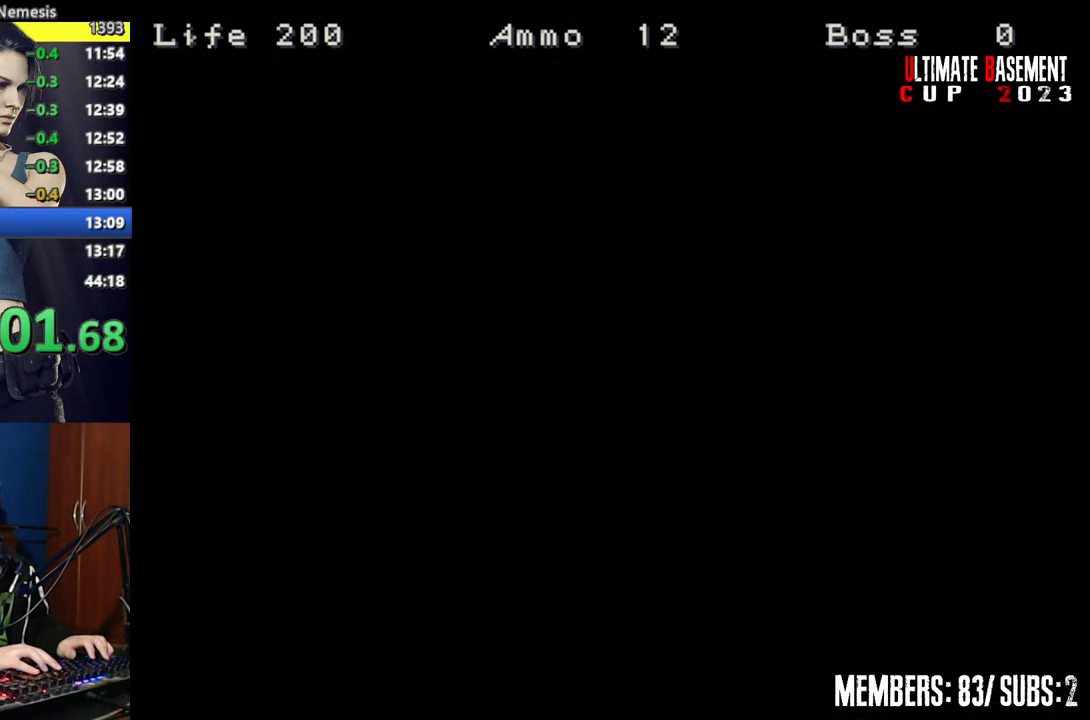
{"keys": ["a", "shift", "w"], "events": [[200, "w", "down"]]}
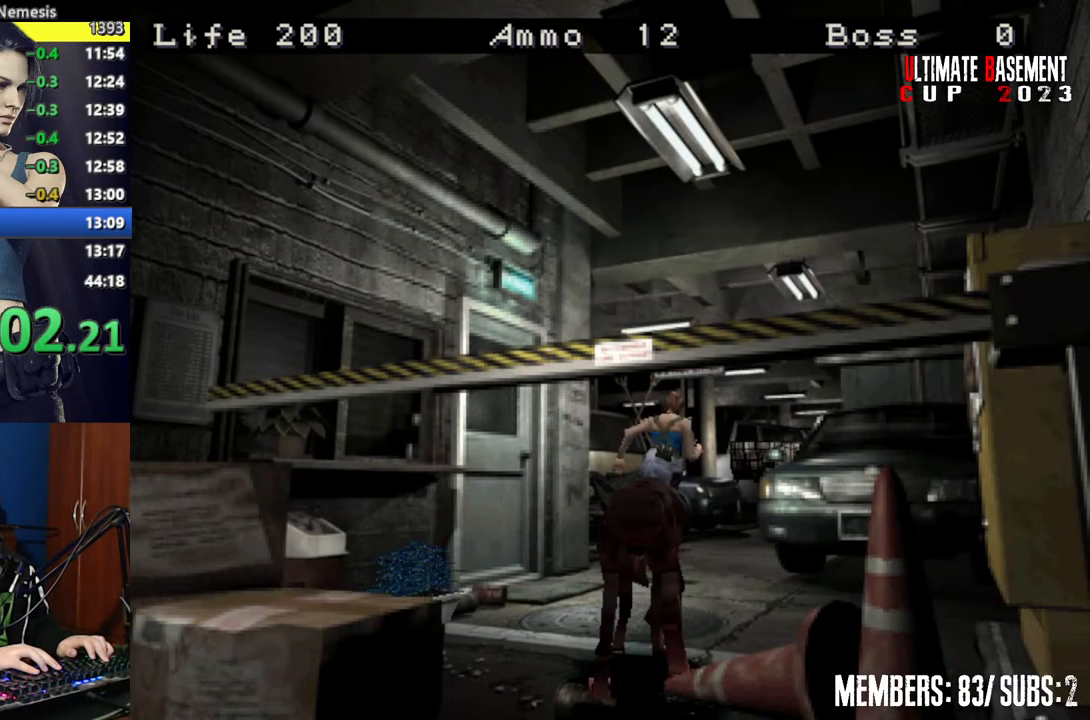
{"keys": ["shift", "w"], "events": [[67, "a", "up"]]}
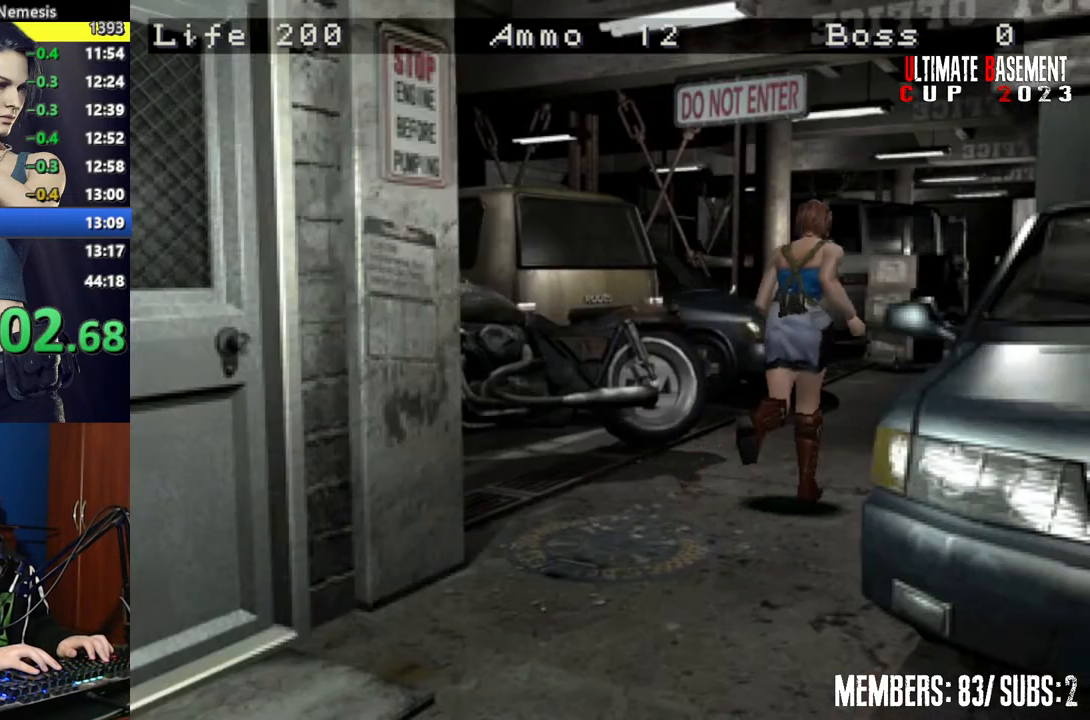
{"keys": ["shift", "w"], "events": []}
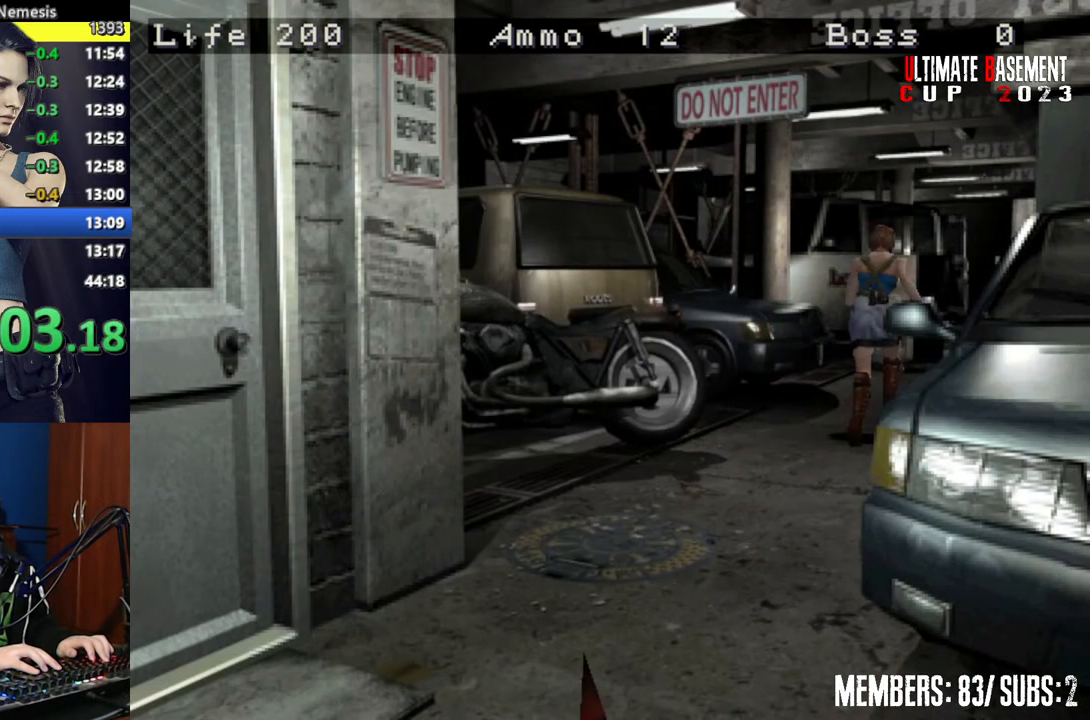
{"keys": ["shift", "w"], "events": []}
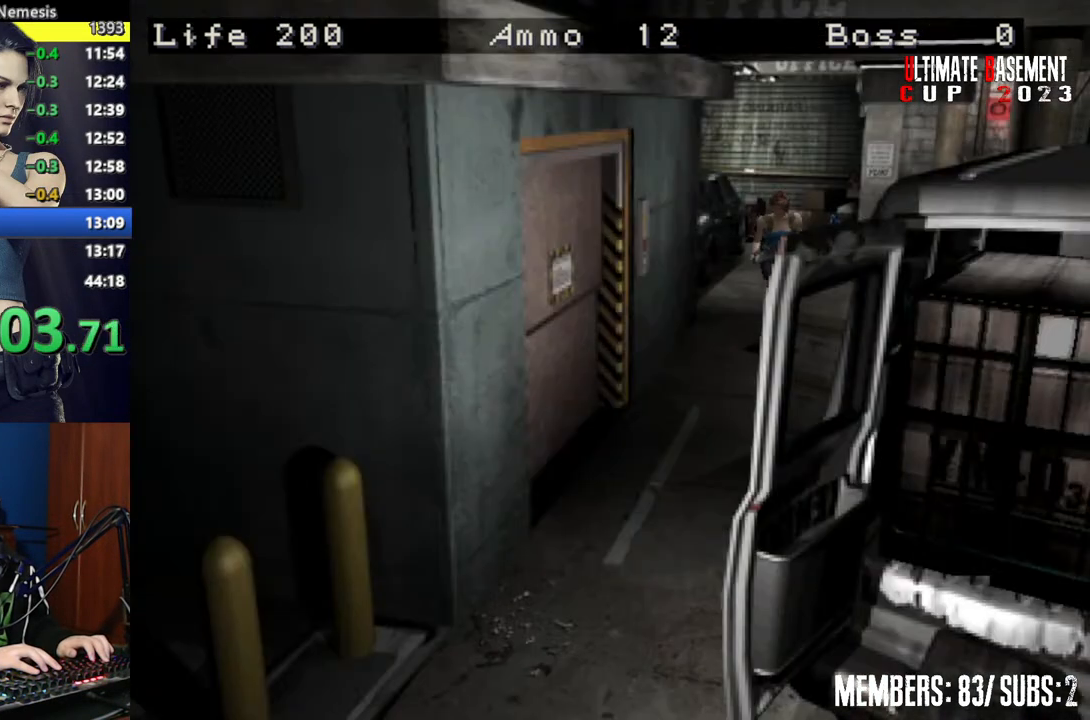
{"keys": ["shift", "w"], "events": []}
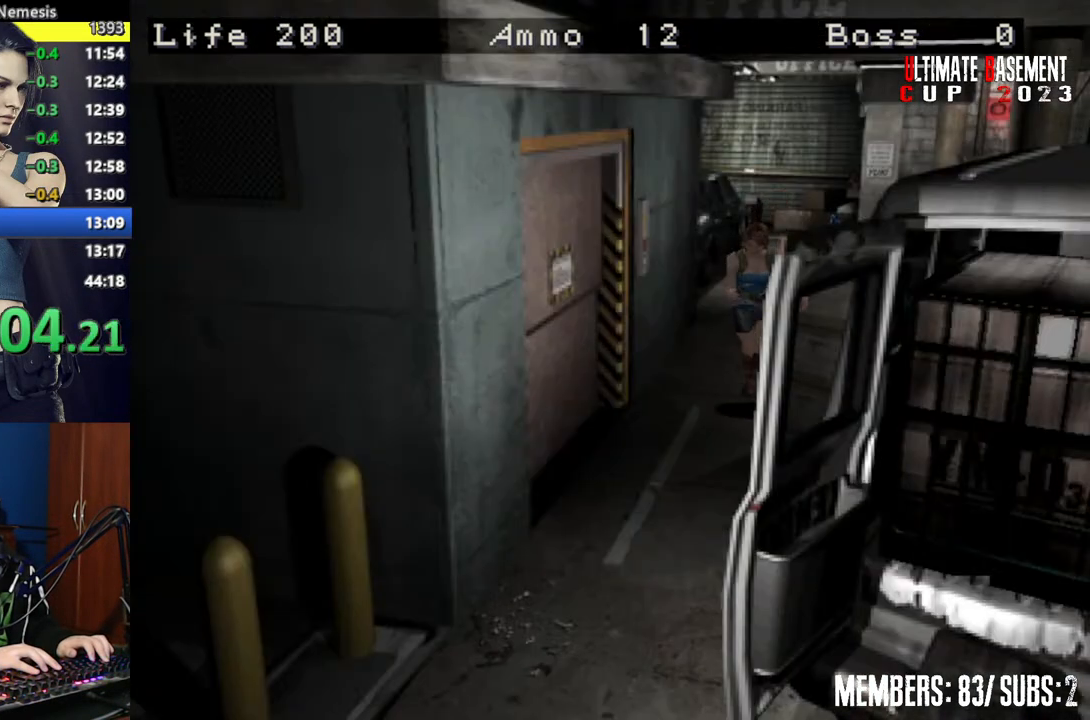
{"keys": ["shift", "w"], "events": [[400, "d", "down"], [450, "d", "up"]]}
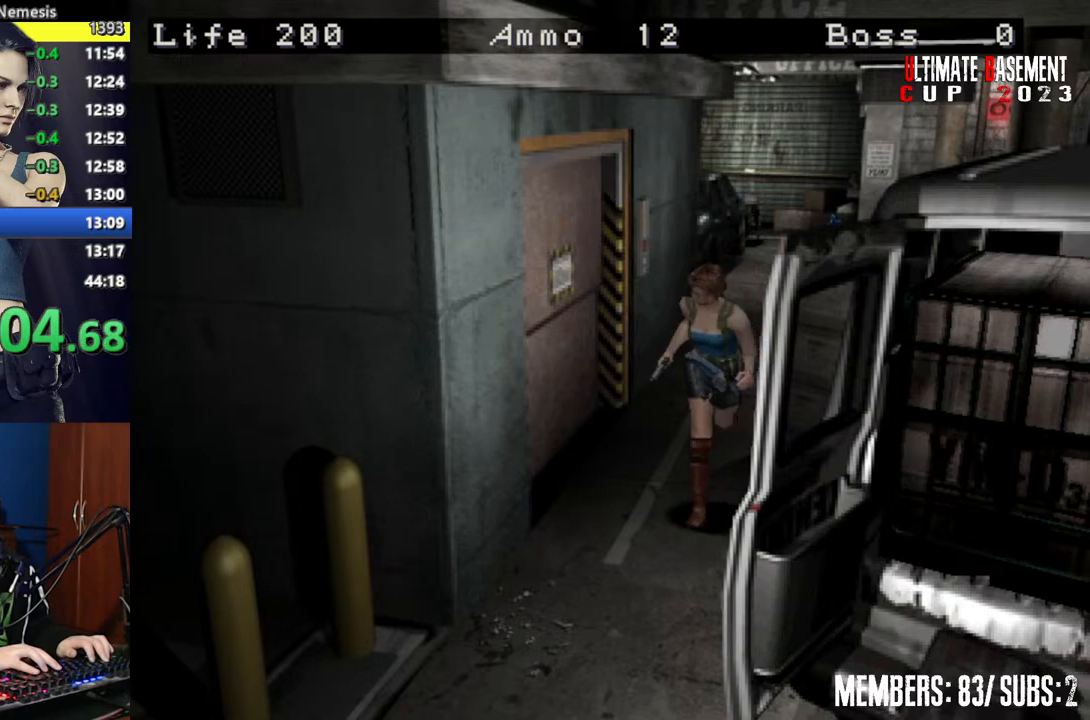
{"keys": ["shift", "w"], "events": []}
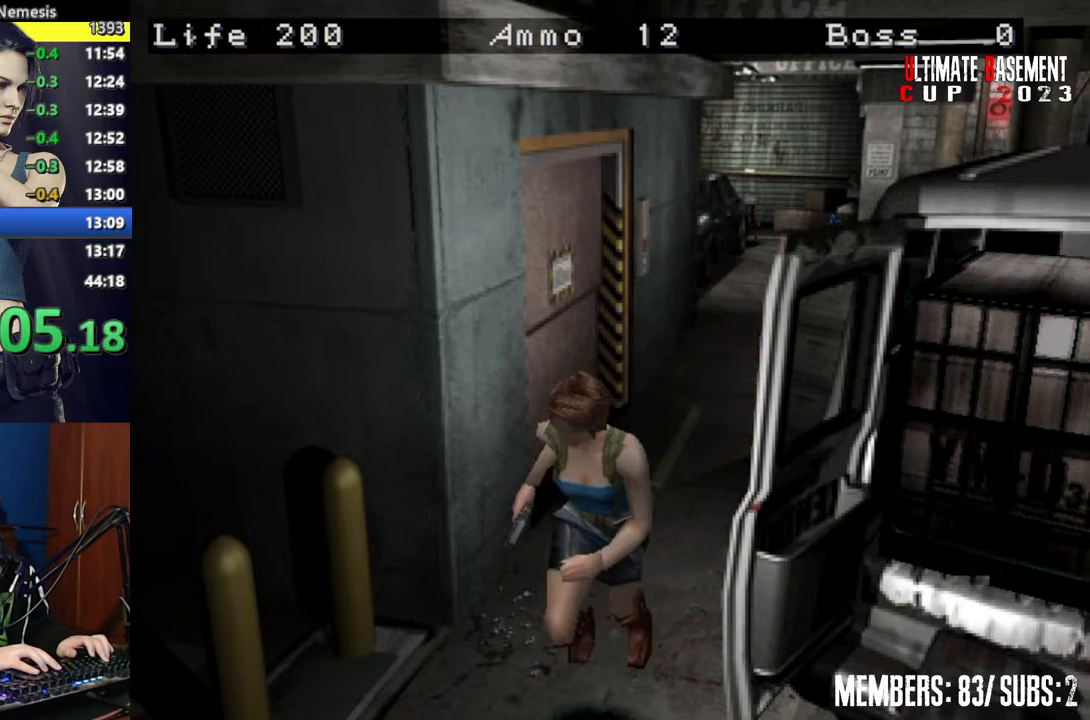
{"keys": ["shift", "w"], "events": []}
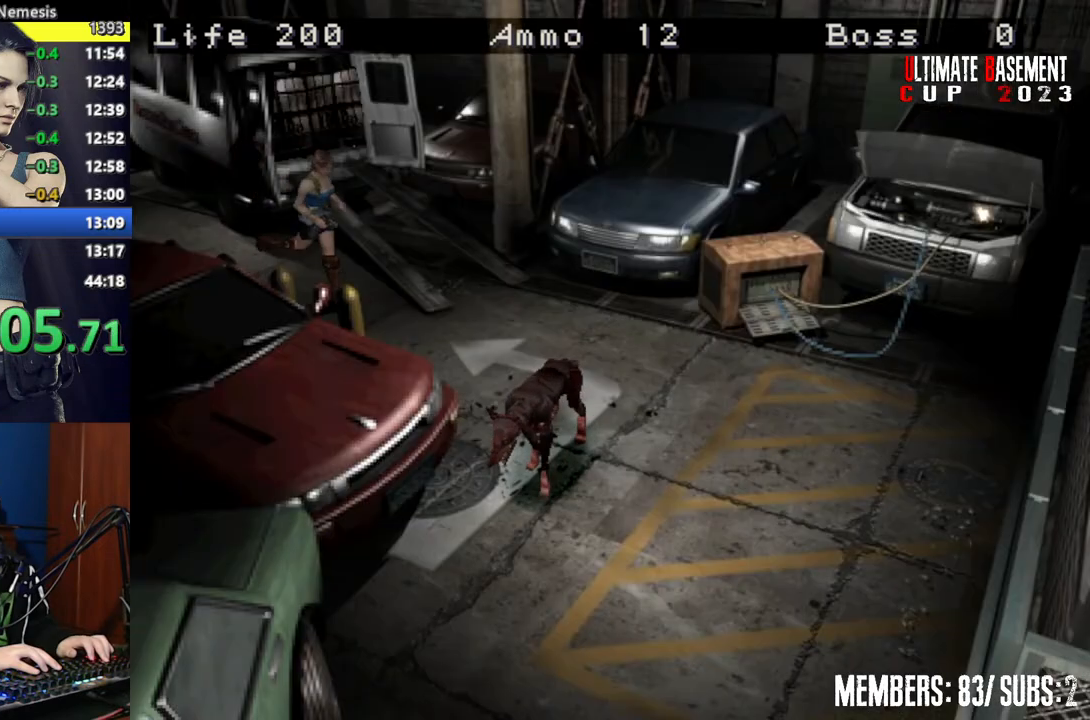
{"keys": ["shift", "w"], "events": []}
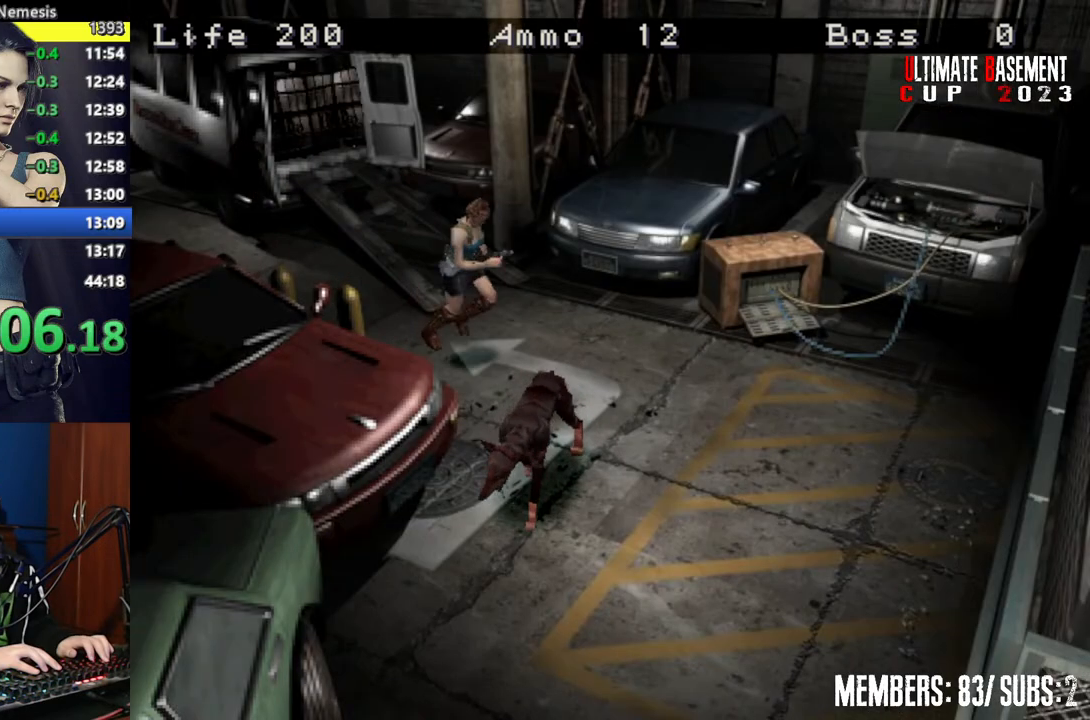
{"keys": ["shift", "w"], "events": [[150, "d", "down"], [467, "d", "up"]]}
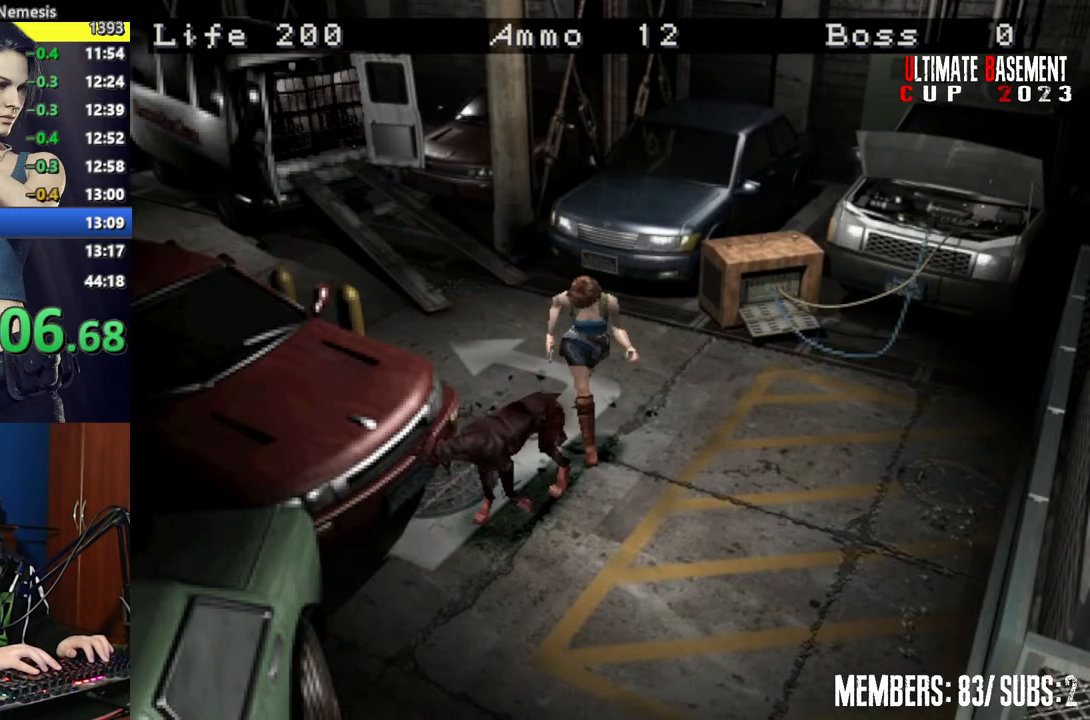
{"keys": ["shift", "w"], "events": [[400, "d", "down"], [500, "d", "up"]]}
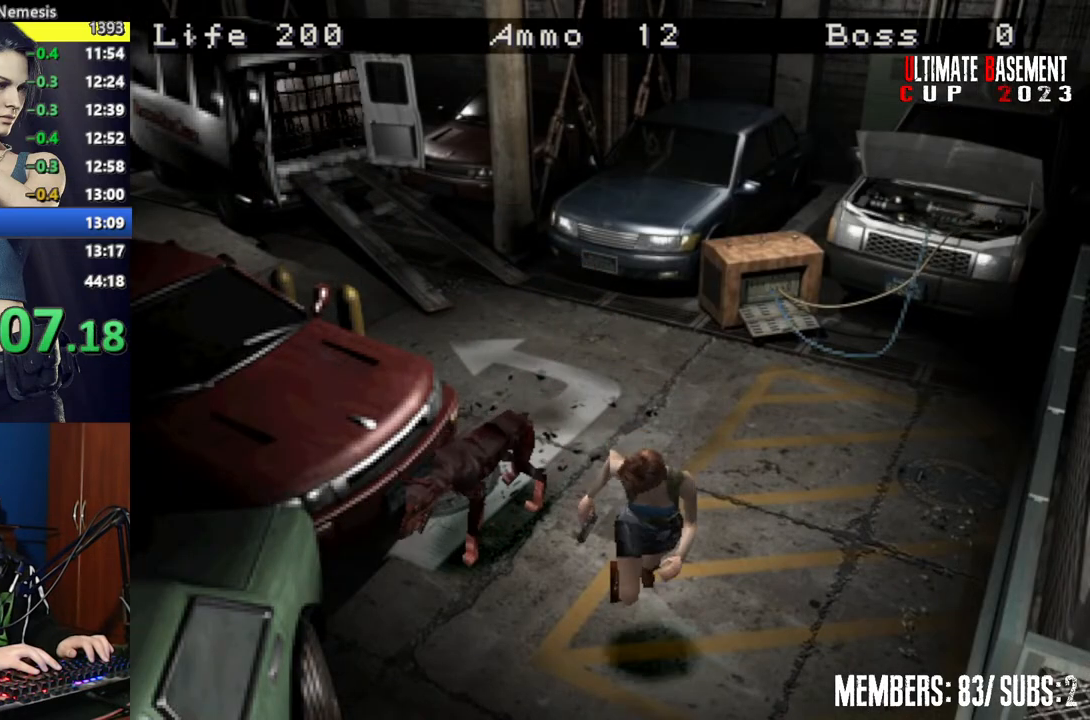
{"keys": ["shift", "w"], "events": []}
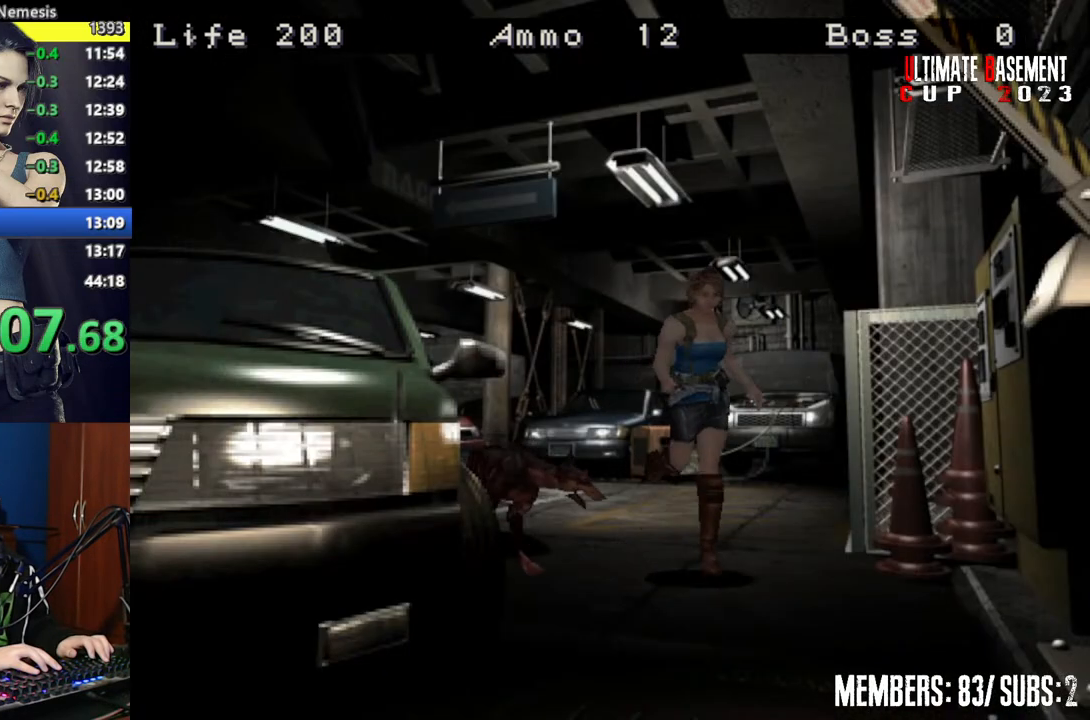
{"keys": ["semicolon", "shift", "w"], "events": [[100, "semicolon", "down"], [200, "d", "down"], [250, "d", "up"]]}
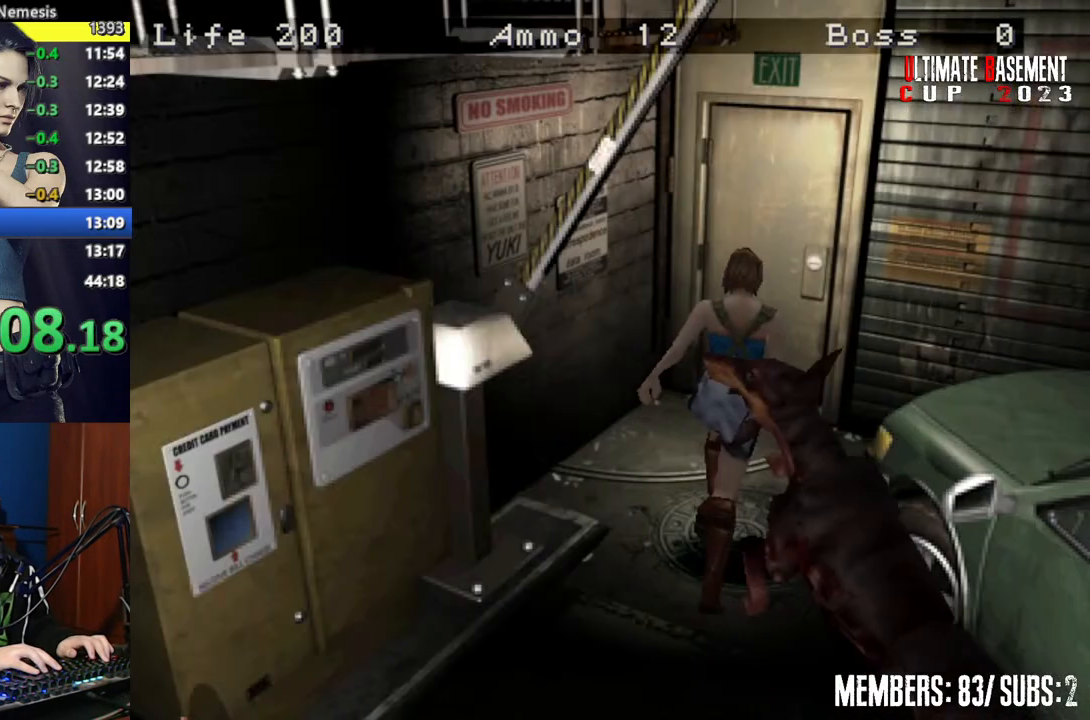
{"keys": ["semicolon", "shift", "w"], "events": []}
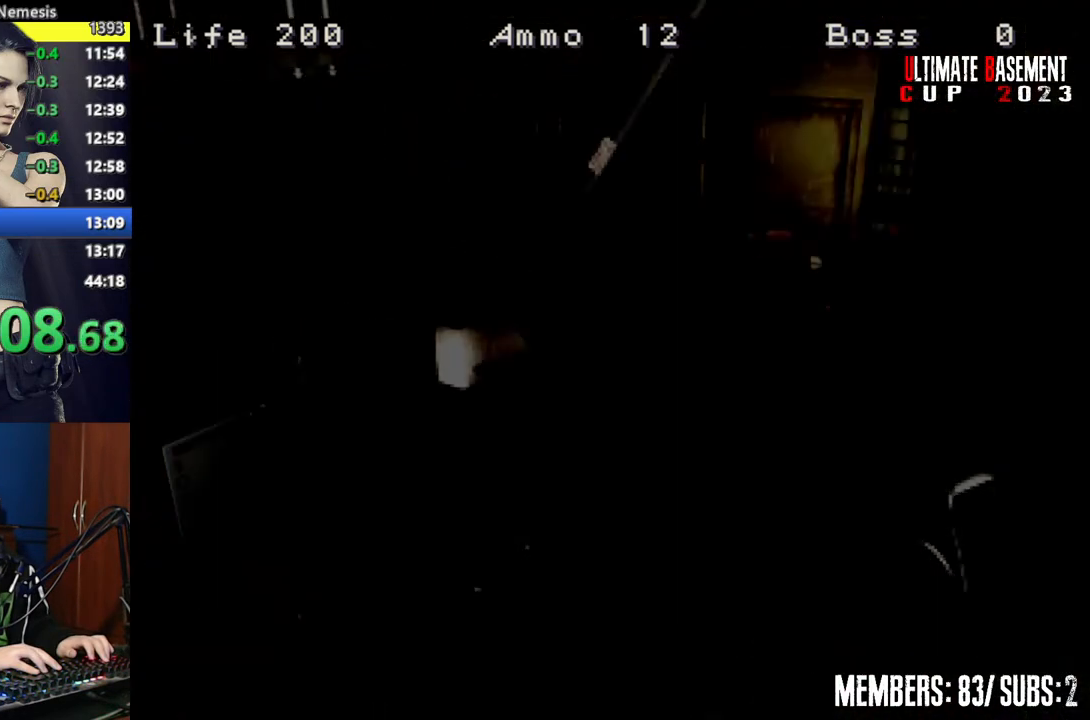
{"keys": ["shift", "w"], "events": [[50, "semicolon", "up"]]}
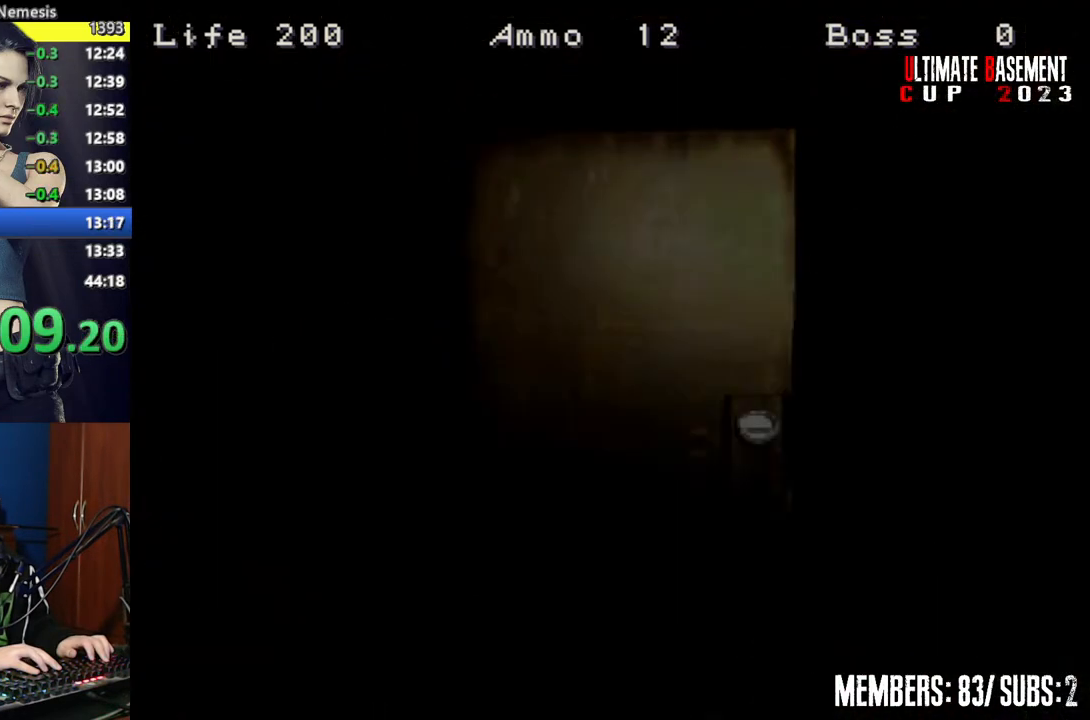
{"keys": ["shift", "w"], "events": []}
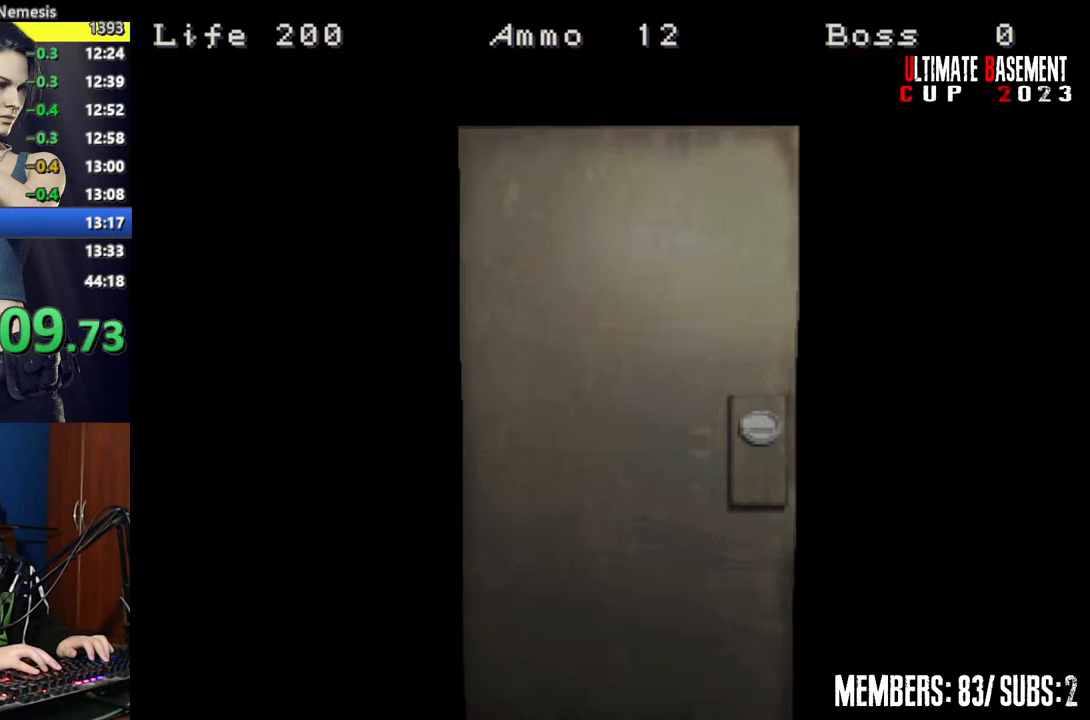
{"keys": ["shift", "w"], "events": [[67, "space", "down"], [200, "space", "up"]]}
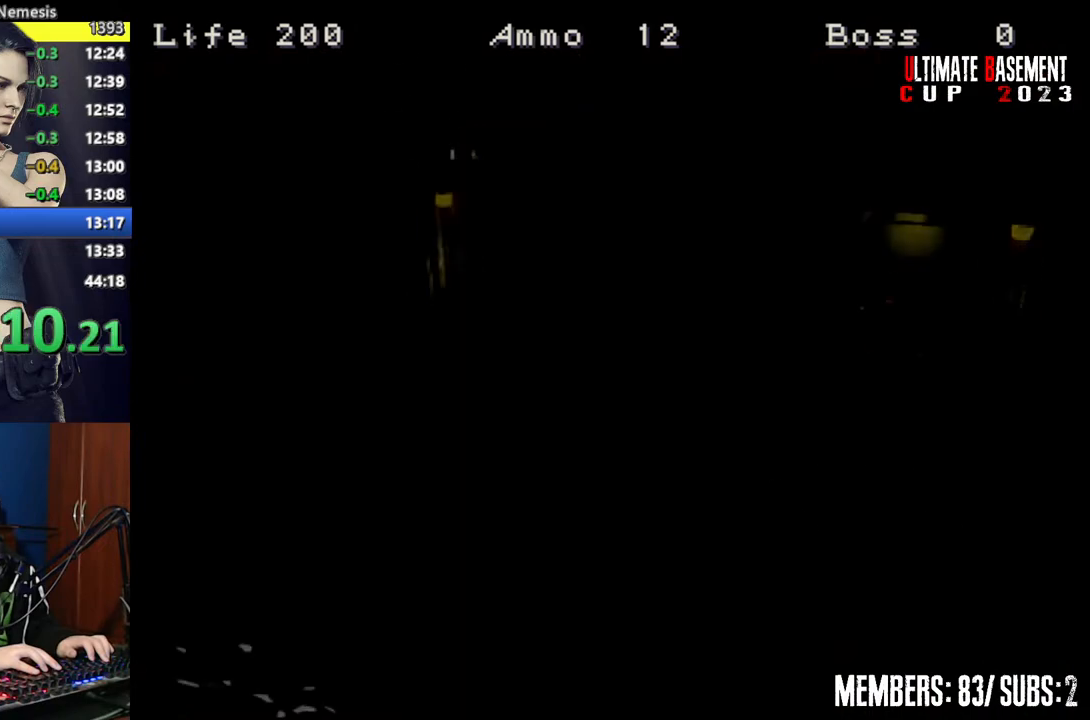
{"keys": ["a", "shift", "w"], "events": [[167, "a", "down"]]}